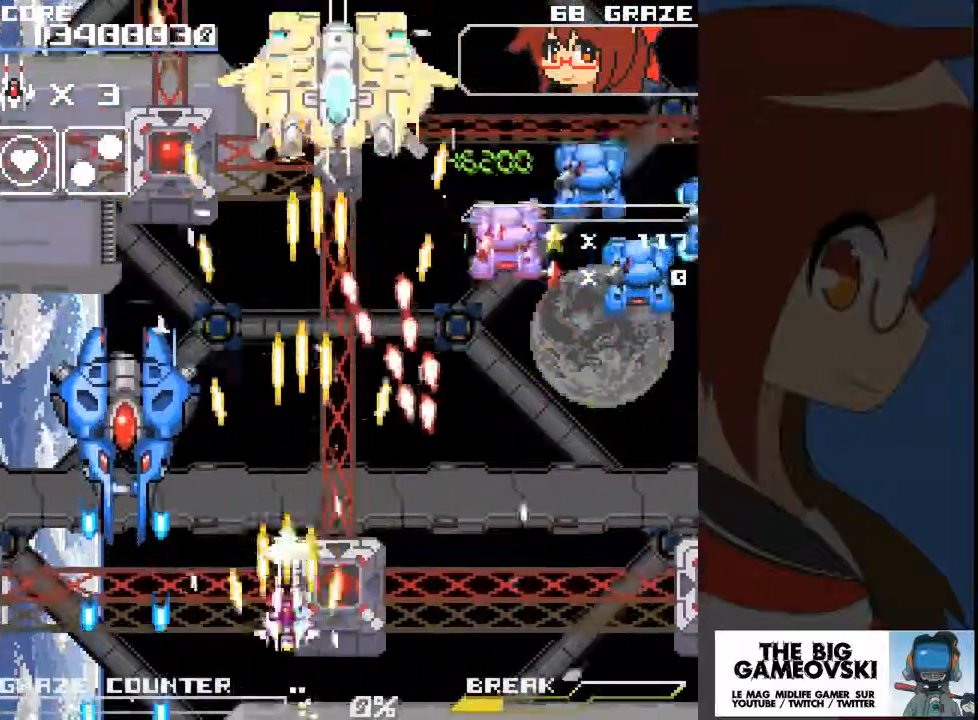
Gameplay with a controller (Xbox layout); each line is a JSON object with the inputs held at the frame after it (dt_ms = milliseconds from this image to that frame). "events" lists button and stick changes between this image and that frame as [ms after this image, input, new state], when the widget could be followed in between. Not read: L2 L3 R2 R3 right_stick.
{"dt_ms": 500, "buttons": ["A"], "left_stick": "center", "events": [[67, "DPAD_LEFT", "down"], [67, "left_stick", "left"], [133, "DPAD_UP", "down"], [267, "DPAD_UP", "up"], [300, "DPAD_LEFT", "up"], [300, "left_stick", "center"]]}
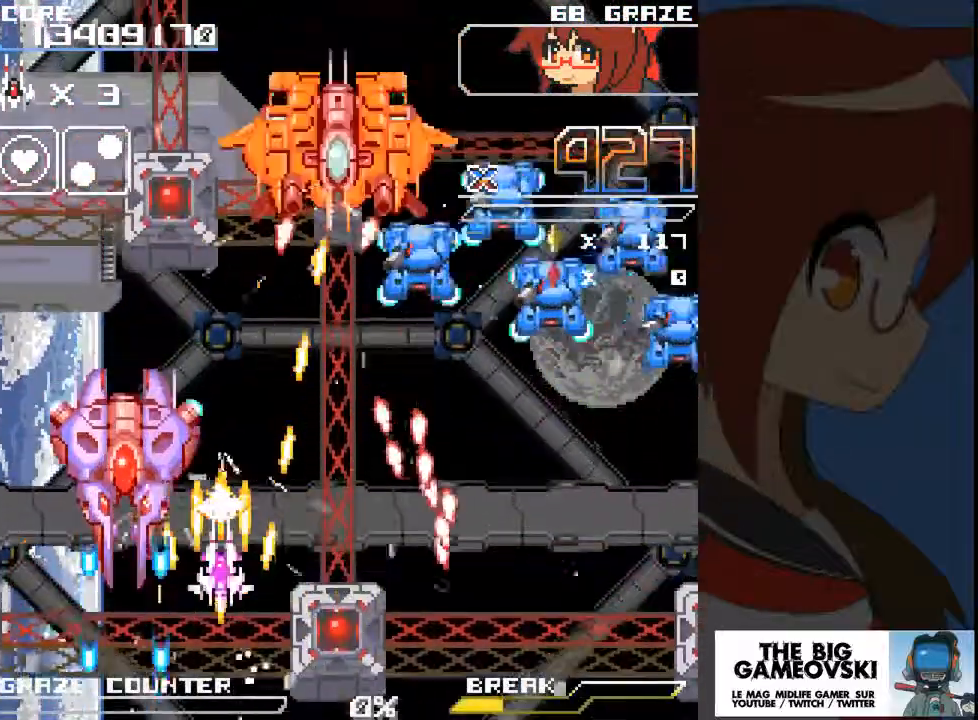
{"dt_ms": 500, "buttons": ["A"], "left_stick": "center", "events": [[133, "DPAD_DOWN", "down"], [133, "left_stick", "down"], [267, "DPAD_DOWN", "up"], [267, "left_stick", "center"]]}
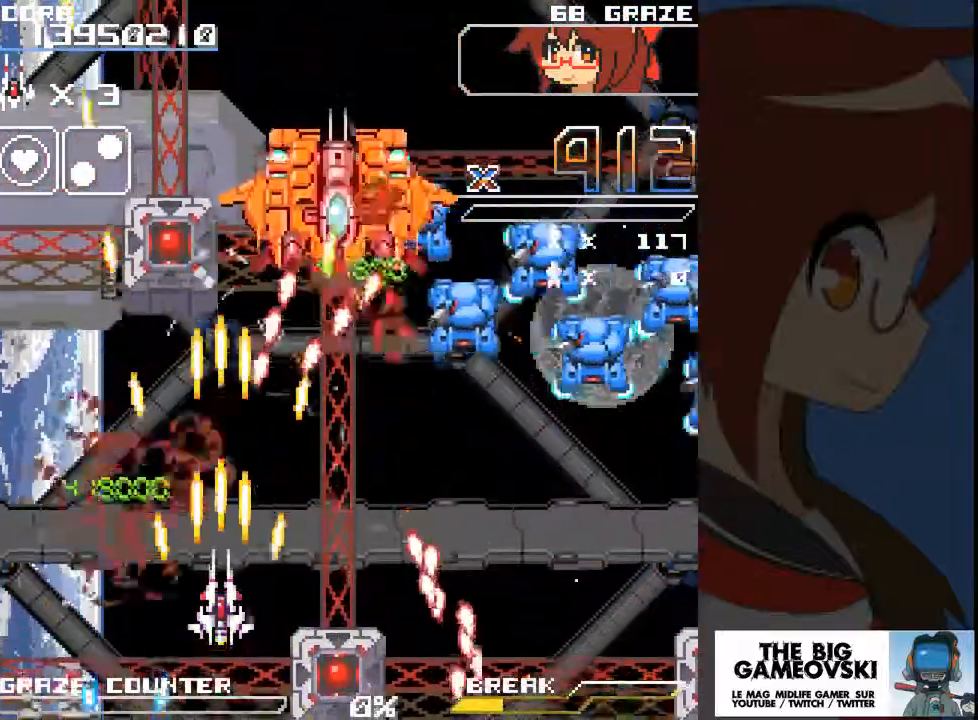
{"dt_ms": 500, "buttons": ["A", "DPAD_UP", "DPAD_RIGHT"], "left_stick": "right", "events": [[233, "DPAD_RIGHT", "down"], [233, "left_stick", "right"], [400, "DPAD_UP", "down"]]}
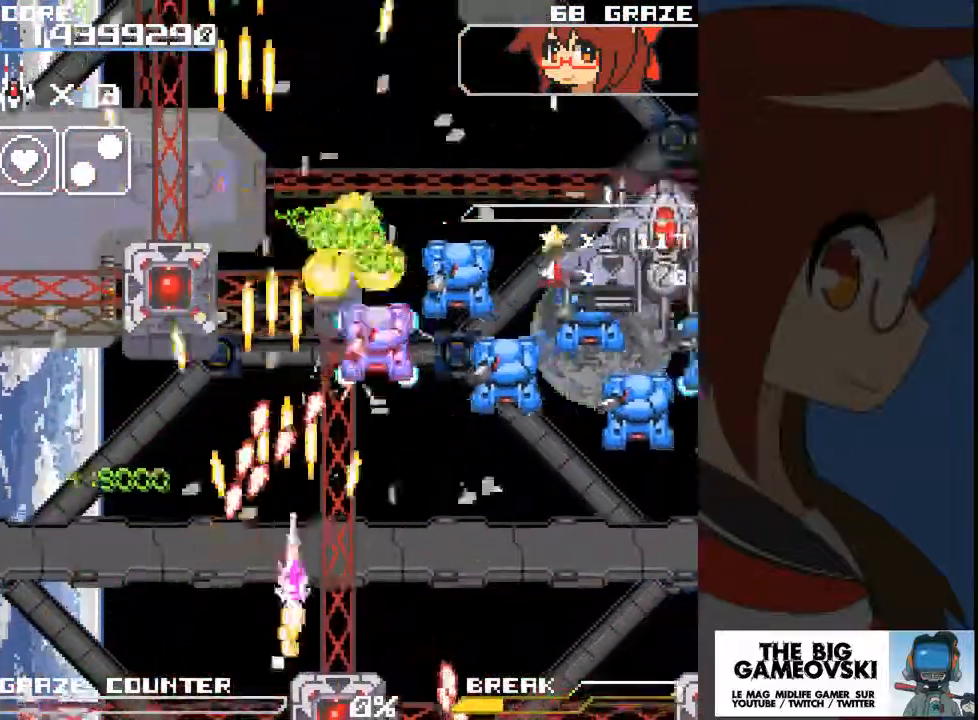
{"dt_ms": 500, "buttons": ["A"], "left_stick": "center", "events": [[33, "DPAD_UP", "up"], [67, "DPAD_RIGHT", "up"], [67, "left_stick", "center"], [300, "DPAD_LEFT", "down"], [300, "DPAD_UP", "down"], [333, "DPAD_LEFT", "up"], [367, "DPAD_RIGHT", "down"], [367, "left_stick", "right"], [400, "DPAD_UP", "up"], [433, "DPAD_RIGHT", "up"], [433, "left_stick", "center"]]}
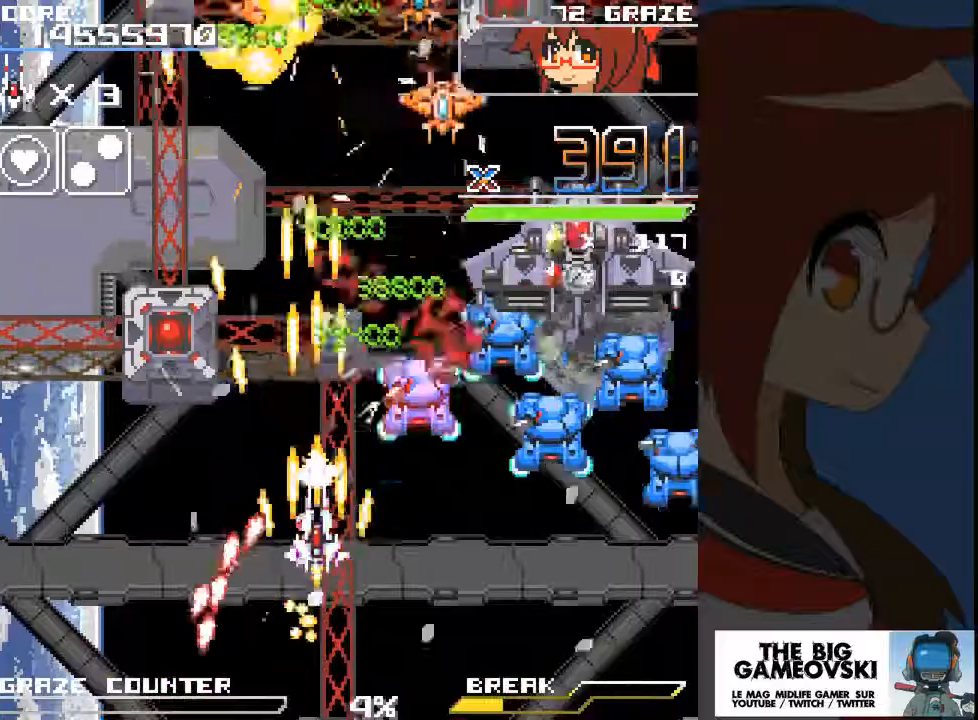
{"dt_ms": 500, "buttons": ["A", "DPAD_RIGHT"], "left_stick": "right", "events": [[267, "DPAD_RIGHT", "down"], [267, "left_stick", "right"], [367, "DPAD_RIGHT", "up"], [367, "left_stick", "center"], [500, "DPAD_RIGHT", "down"], [500, "left_stick", "right"]]}
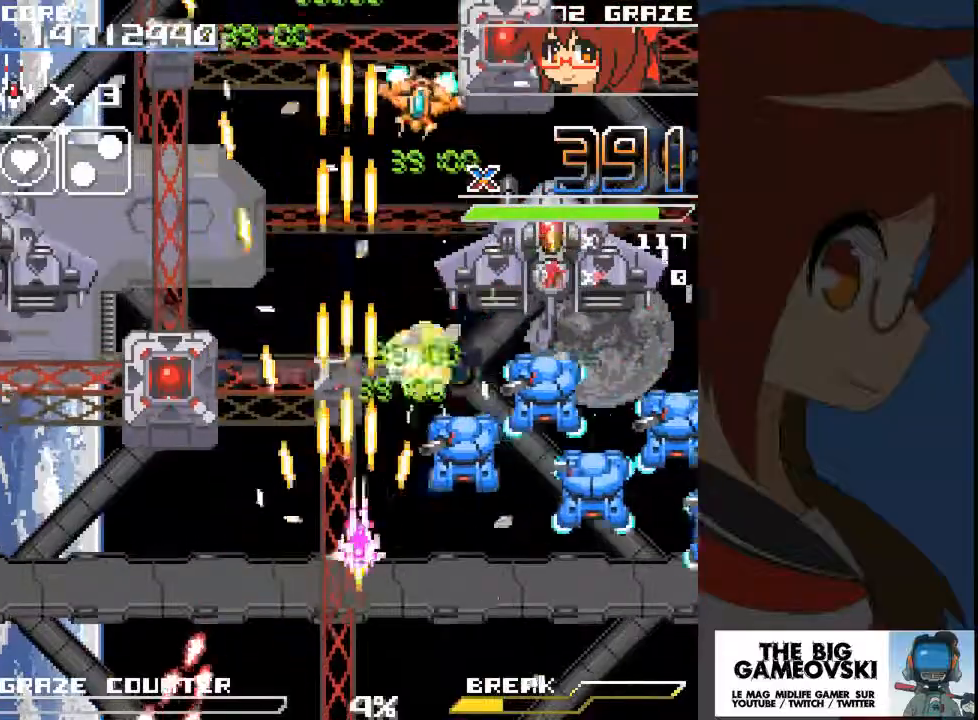
{"dt_ms": 1000, "buttons": ["A", "DPAD_UP", "DPAD_LEFT"], "left_stick": "up"}
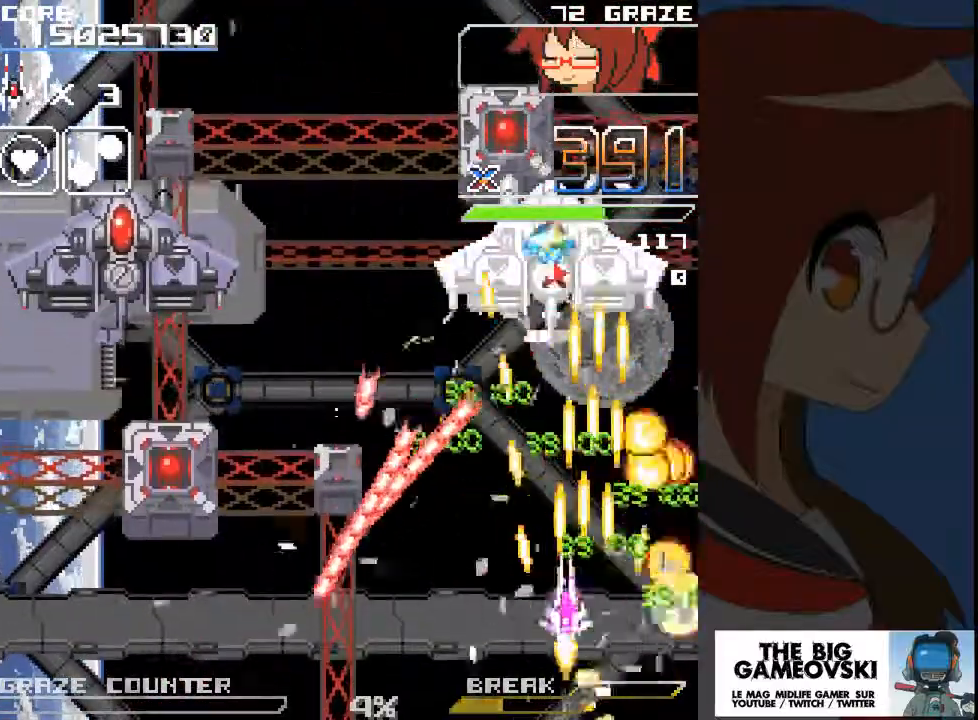
{"dt_ms": 500, "buttons": ["A", "DPAD_UP", "DPAD_LEFT"], "left_stick": "up", "events": [[67, "DPAD_UP", "up"], [67, "left_stick", "center"], [100, "DPAD_LEFT", "up"], [100, "DPAD_RIGHT", "down"], [233, "DPAD_LEFT", "down"], [233, "DPAD_RIGHT", "up"], [267, "left_stick", "left"], [367, "DPAD_UP", "down"], [400, "left_stick", "up"]]}
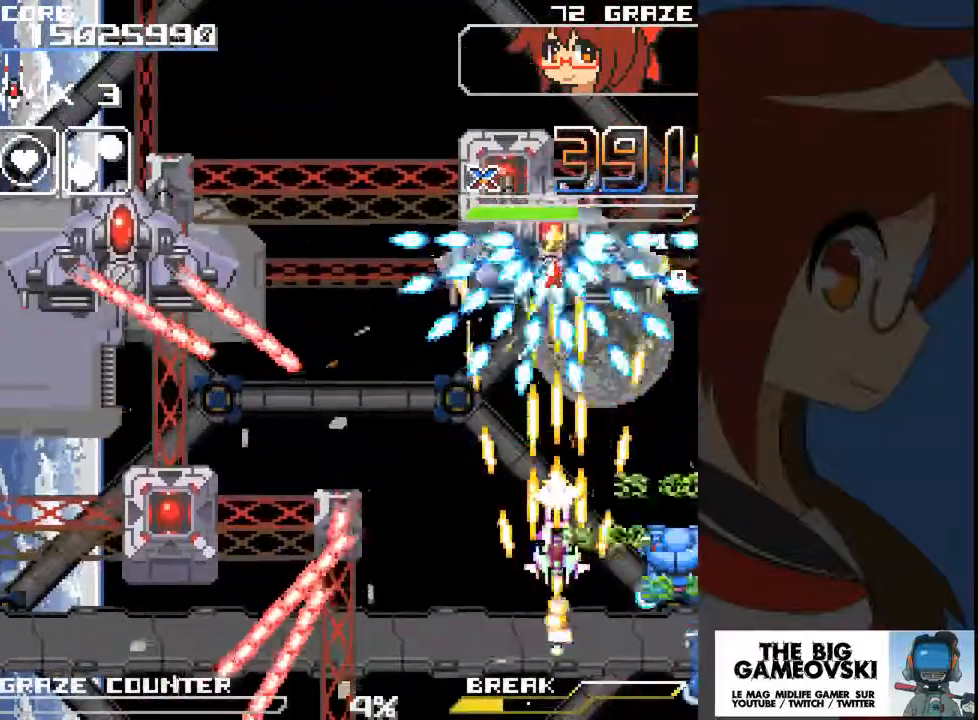
{"dt_ms": 1000, "buttons": ["A", "DPAD_LEFT"], "left_stick": "left"}
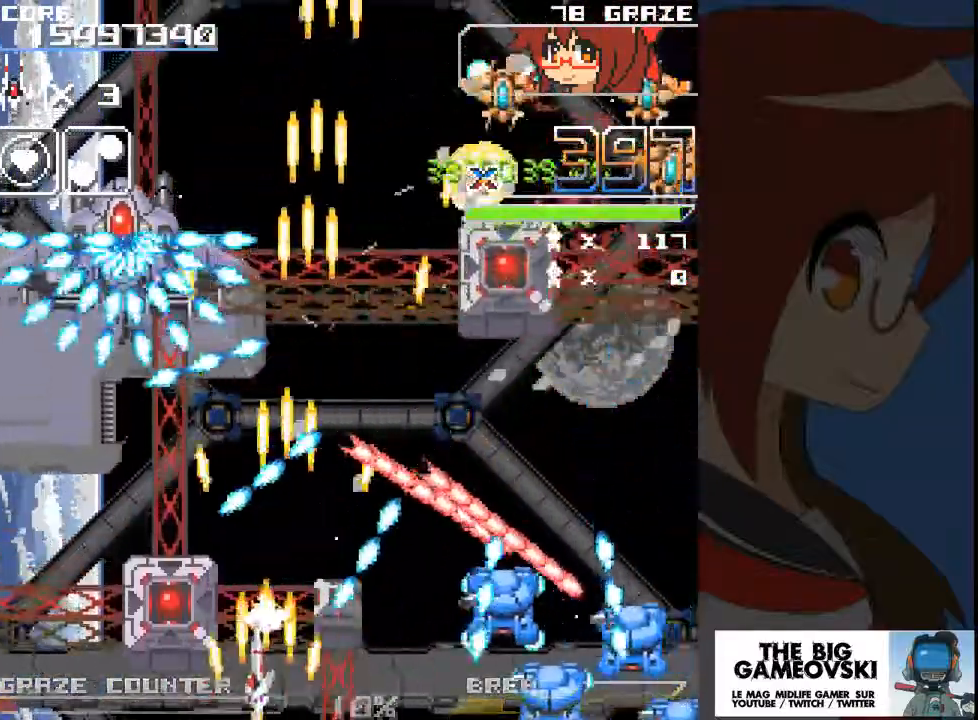
{"dt_ms": 500, "buttons": ["A"], "left_stick": "center", "events": [[67, "DPAD_UP", "down"], [133, "DPAD_LEFT", "up"], [133, "DPAD_RIGHT", "down"], [133, "DPAD_UP", "up"], [133, "left_stick", "center"], [200, "DPAD_LEFT", "down"], [200, "DPAD_RIGHT", "up"], [200, "DPAD_UP", "down"], [333, "left_stick", "left"], [367, "DPAD_UP", "up"], [467, "DPAD_LEFT", "up"], [467, "left_stick", "center"]]}
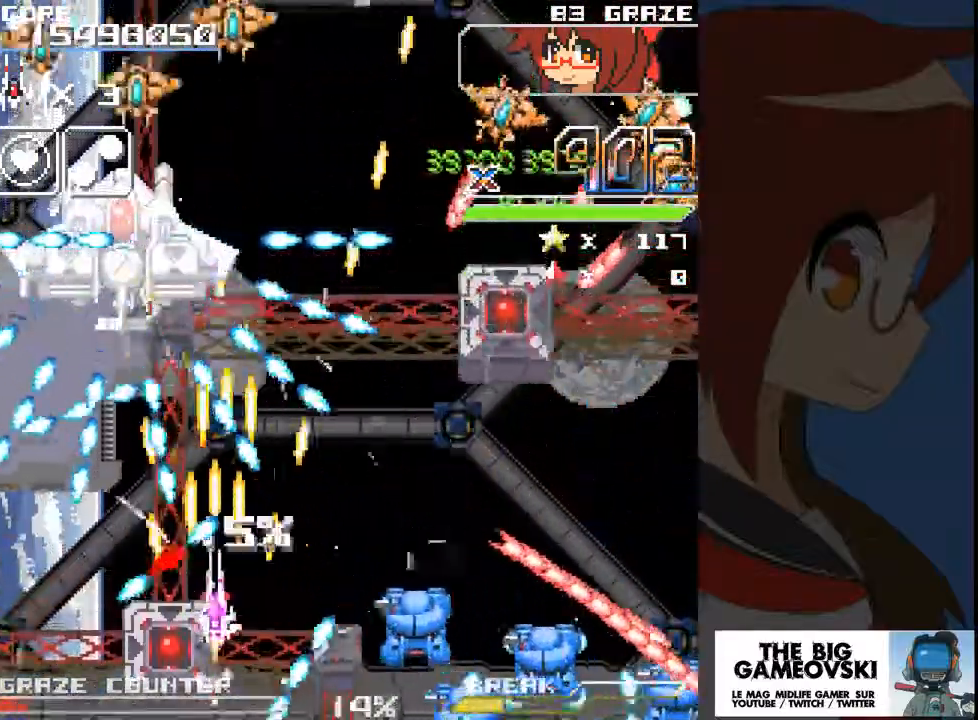
{"dt_ms": 500, "buttons": ["A"], "left_stick": "center", "events": []}
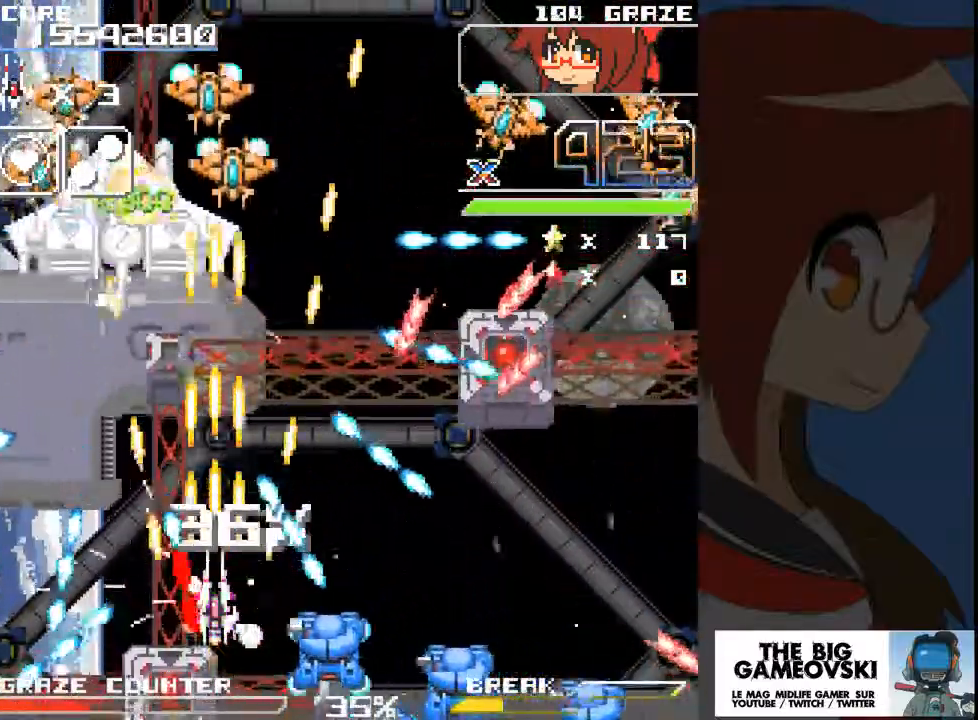
{"dt_ms": 500, "buttons": ["A", "DPAD_RIGHT"], "left_stick": "right"}
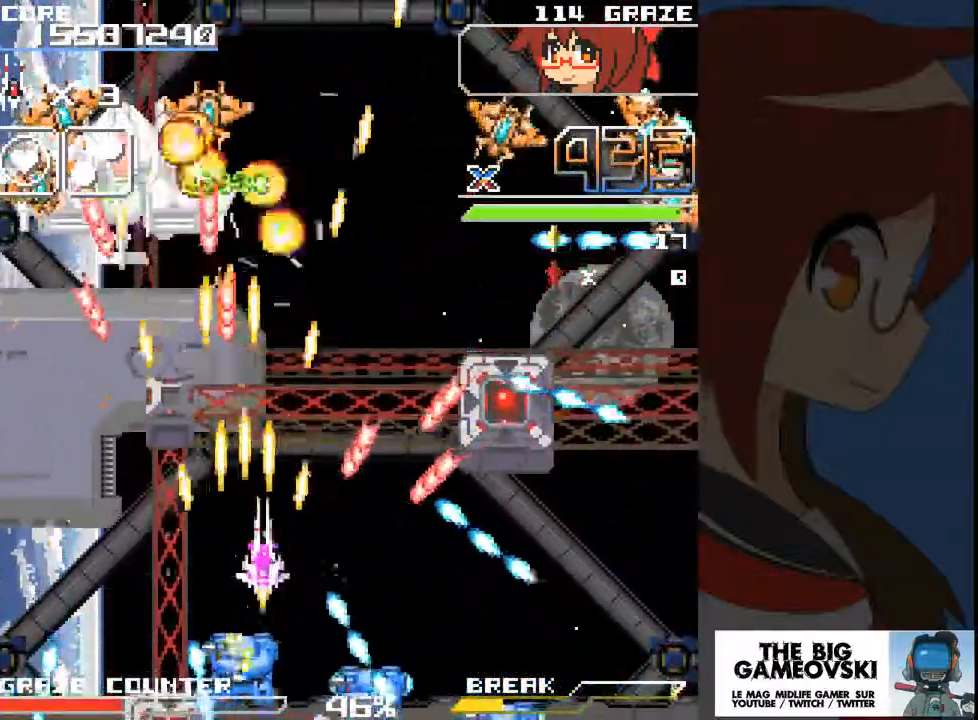
{"dt_ms": 500, "buttons": ["A", "DPAD_DOWN"], "left_stick": "down", "events": [[300, "DPAD_DOWN", "down"], [333, "DPAD_RIGHT", "up"], [333, "left_stick", "down"]]}
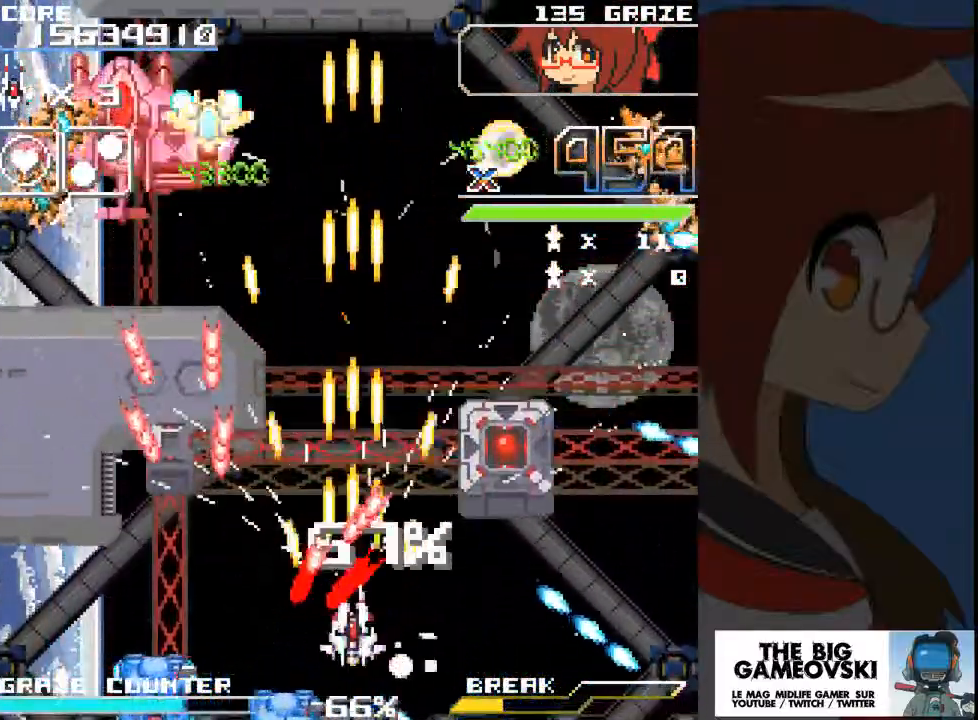
{"dt_ms": 500, "buttons": ["A", "DPAD_UP"], "left_stick": "center", "events": [[167, "DPAD_RIGHT", "down"], [200, "DPAD_DOWN", "up"], [200, "left_stick", "right"], [267, "DPAD_UP", "down"], [267, "left_stick", "center"], [500, "DPAD_RIGHT", "up"]]}
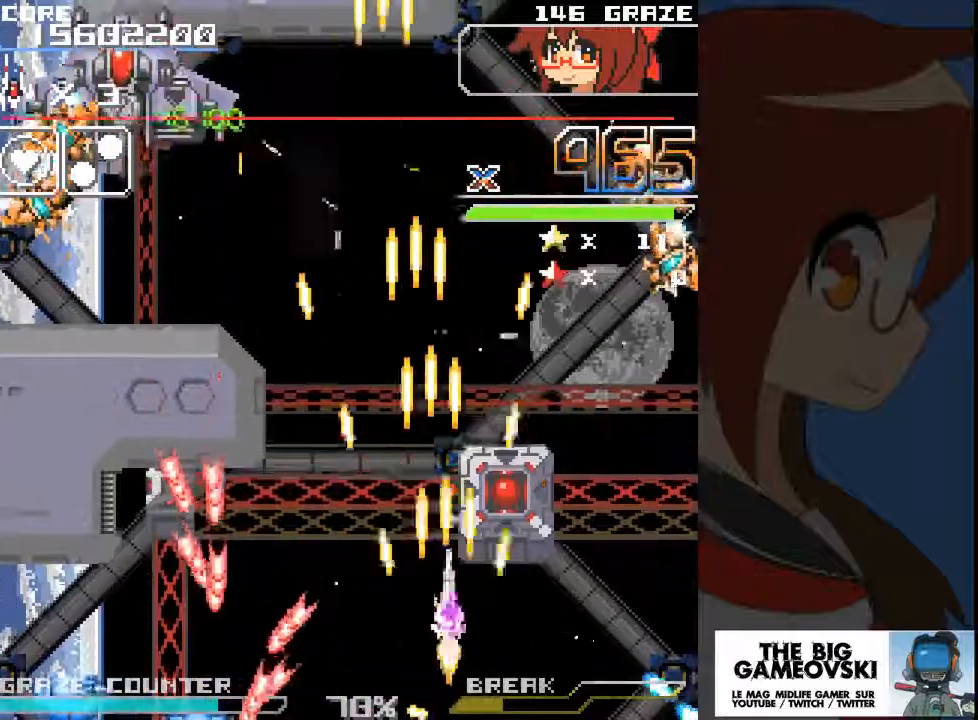
{"dt_ms": 500, "buttons": ["A", "DPAD_RIGHT"], "left_stick": "right"}
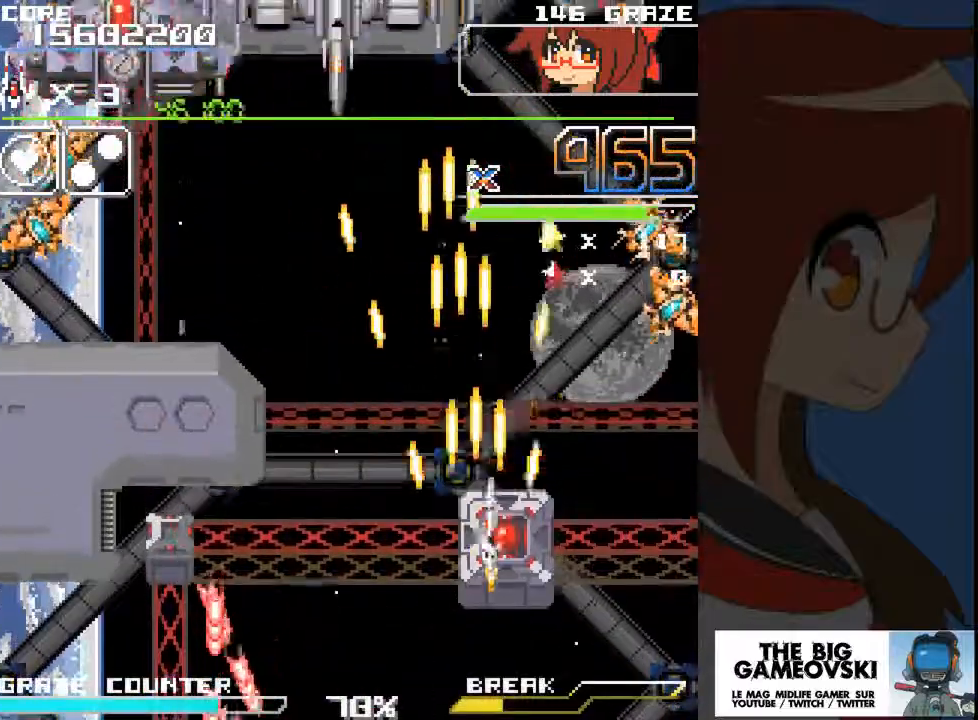
{"dt_ms": 500, "buttons": ["A"], "left_stick": "center", "events": [[333, "DPAD_UP", "down"], [367, "DPAD_RIGHT", "up"], [367, "left_stick", "center"], [500, "DPAD_UP", "up"]]}
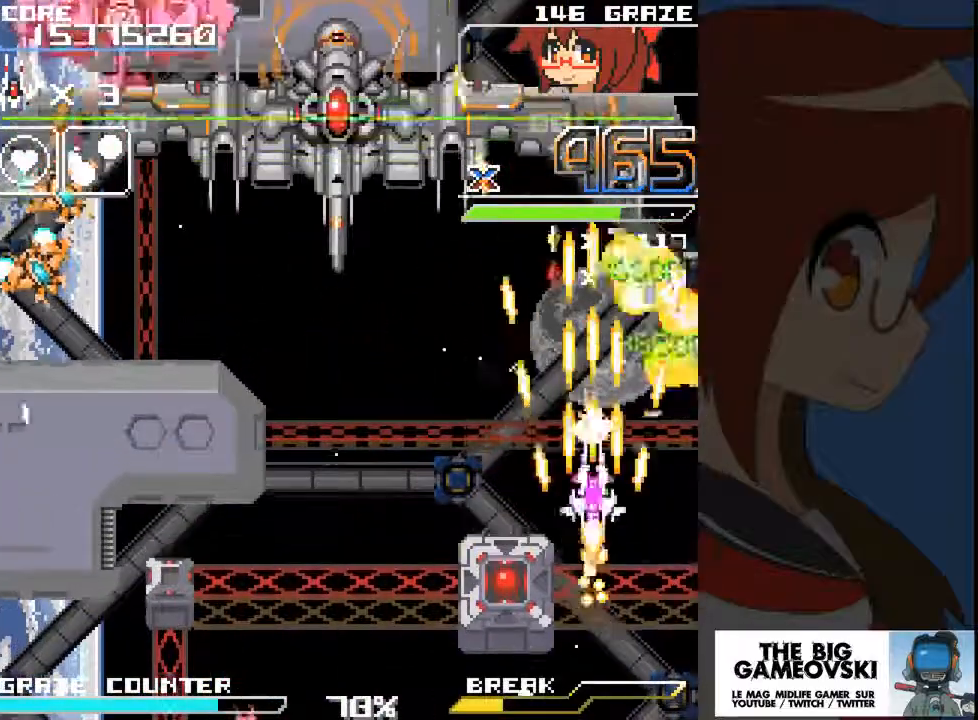
{"dt_ms": 500, "buttons": ["A", "DPAD_LEFT"], "left_stick": "left", "events": [[100, "DPAD_DOWN", "down"], [100, "DPAD_LEFT", "down"], [300, "DPAD_DOWN", "up"], [300, "left_stick", "left"]]}
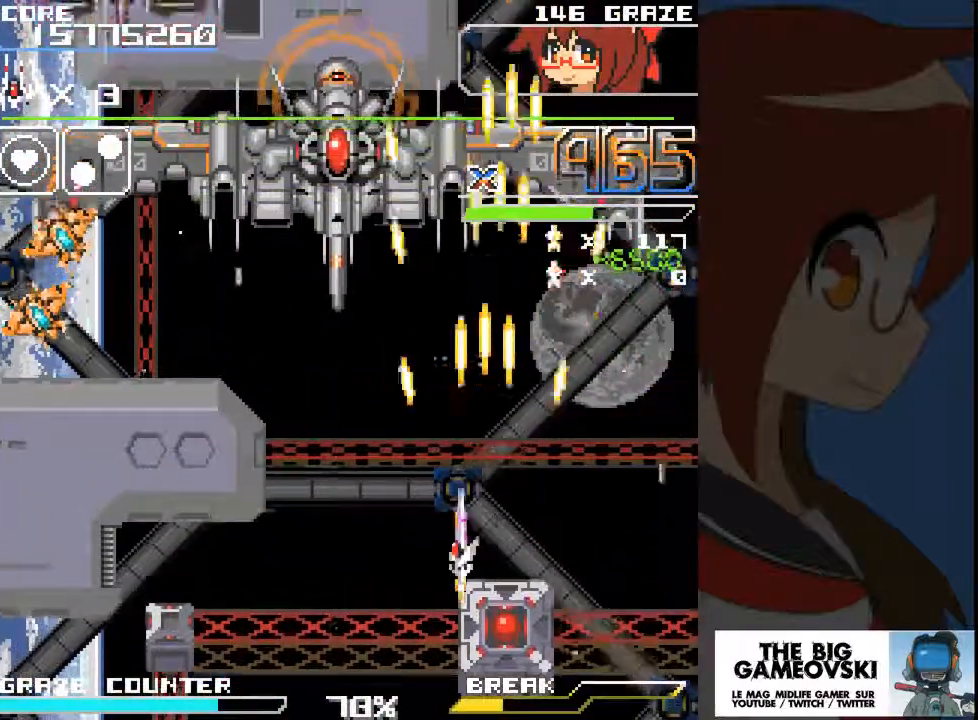
{"dt_ms": 500, "buttons": ["A", "DPAD_LEFT"], "left_stick": "left", "events": []}
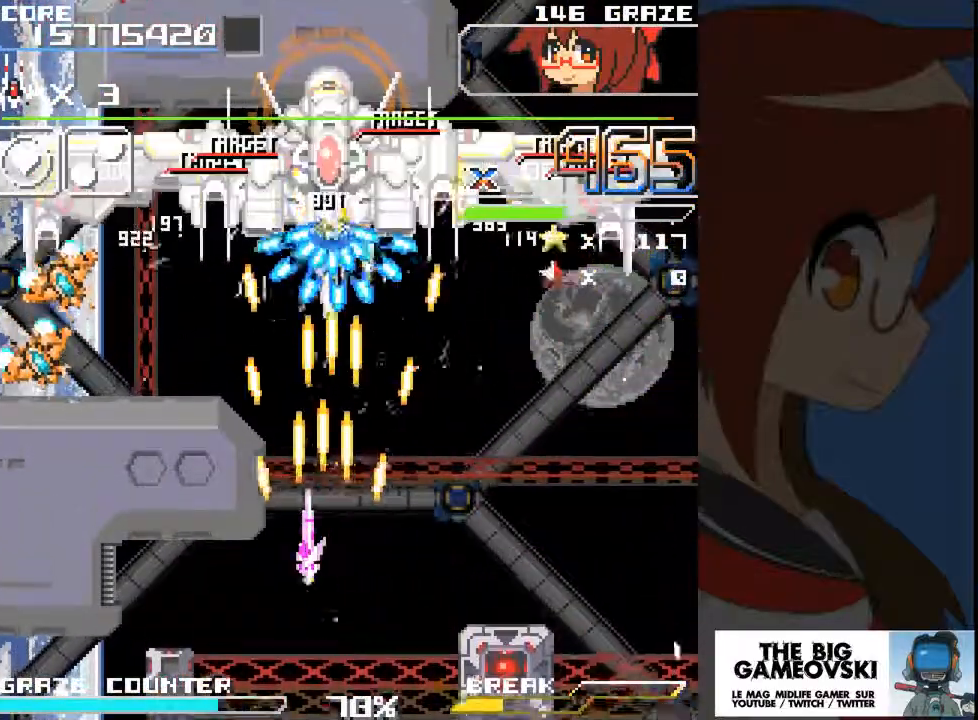
{"dt_ms": 500, "buttons": ["A", "DPAD_LEFT"], "left_stick": "left", "events": []}
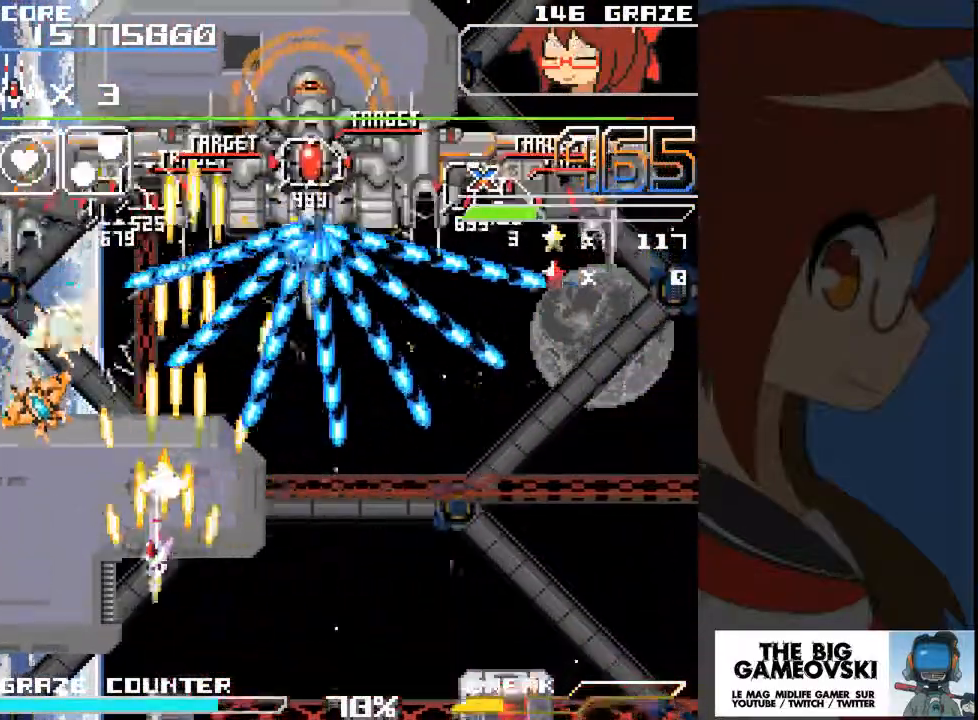
{"dt_ms": 500, "buttons": ["A", "DPAD_RIGHT"], "left_stick": "right", "events": [[433, "DPAD_LEFT", "up"], [433, "left_stick", "center"], [500, "DPAD_RIGHT", "down"], [500, "left_stick", "right"]]}
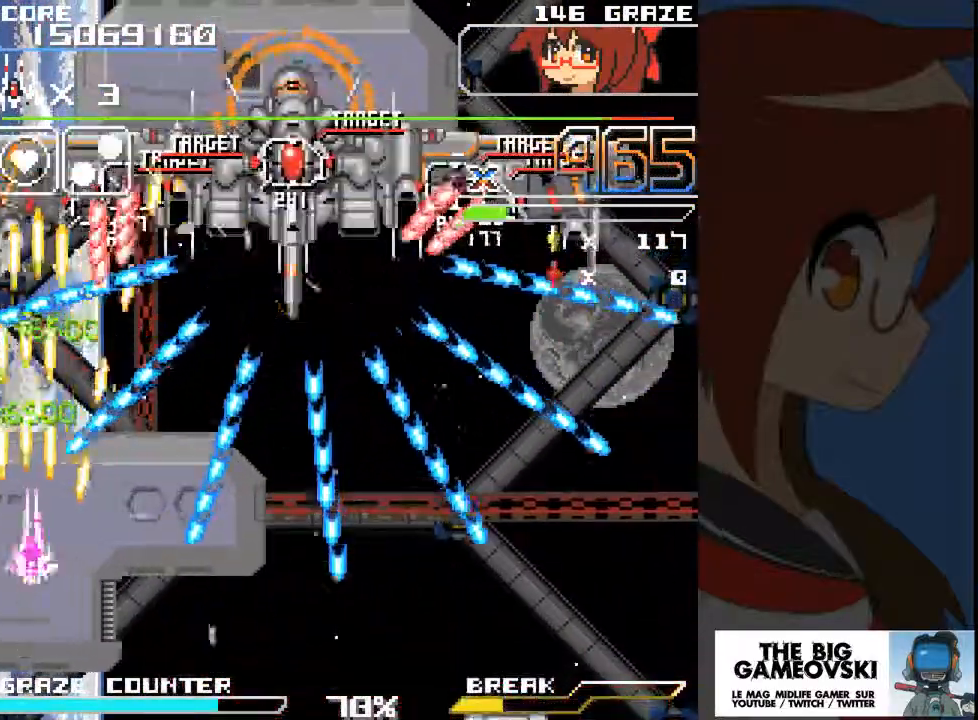
{"dt_ms": 1000, "buttons": ["A", "DPAD_DOWN", "DPAD_RIGHT"], "left_stick": "down"}
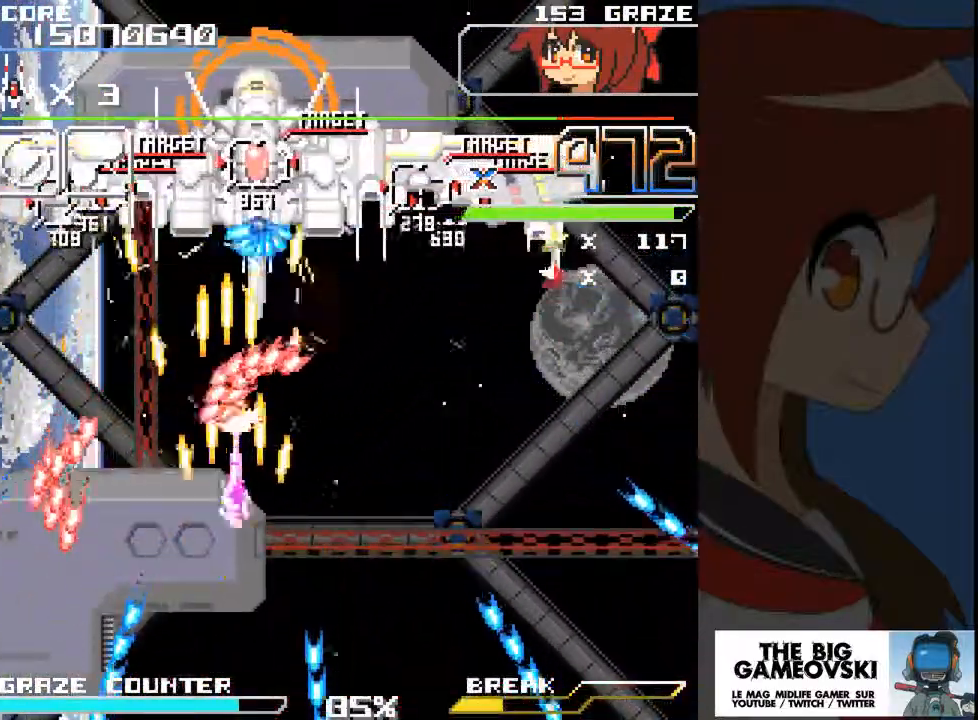
{"dt_ms": 500, "buttons": ["A"], "left_stick": "center", "events": [[233, "DPAD_DOWN", "up"], [233, "left_stick", "right"], [300, "DPAD_RIGHT", "up"], [300, "DPAD_UP", "down"], [300, "left_stick", "up"], [467, "DPAD_UP", "up"], [467, "left_stick", "center"]]}
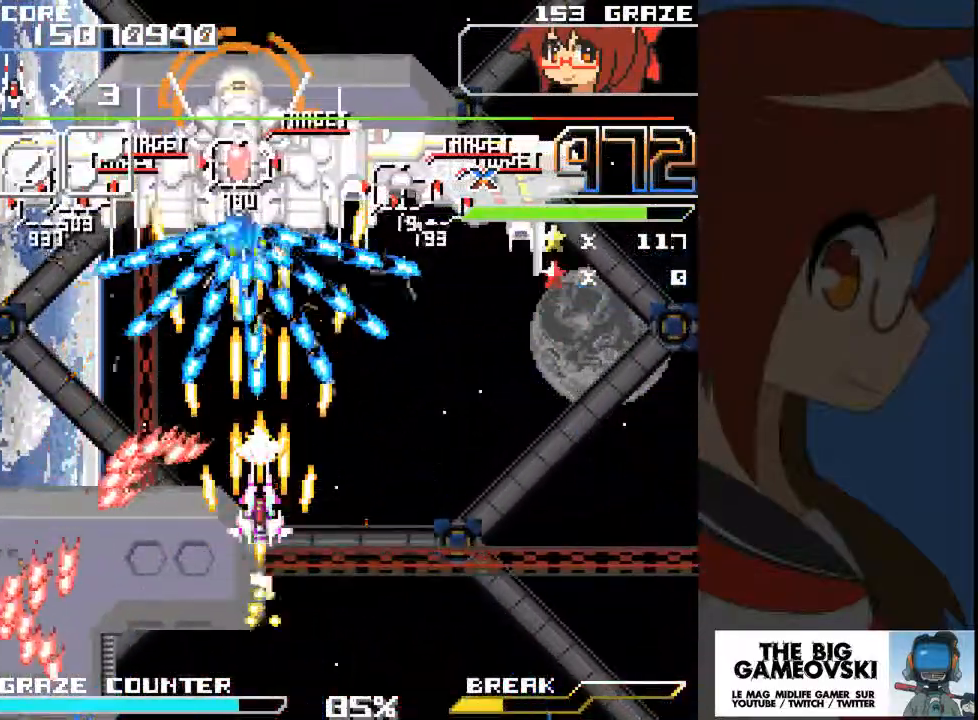
{"dt_ms": 500, "buttons": ["A"], "left_stick": "center", "events": [[200, "DPAD_RIGHT", "down"], [200, "left_stick", "right"], [400, "DPAD_RIGHT", "up"], [400, "left_stick", "center"]]}
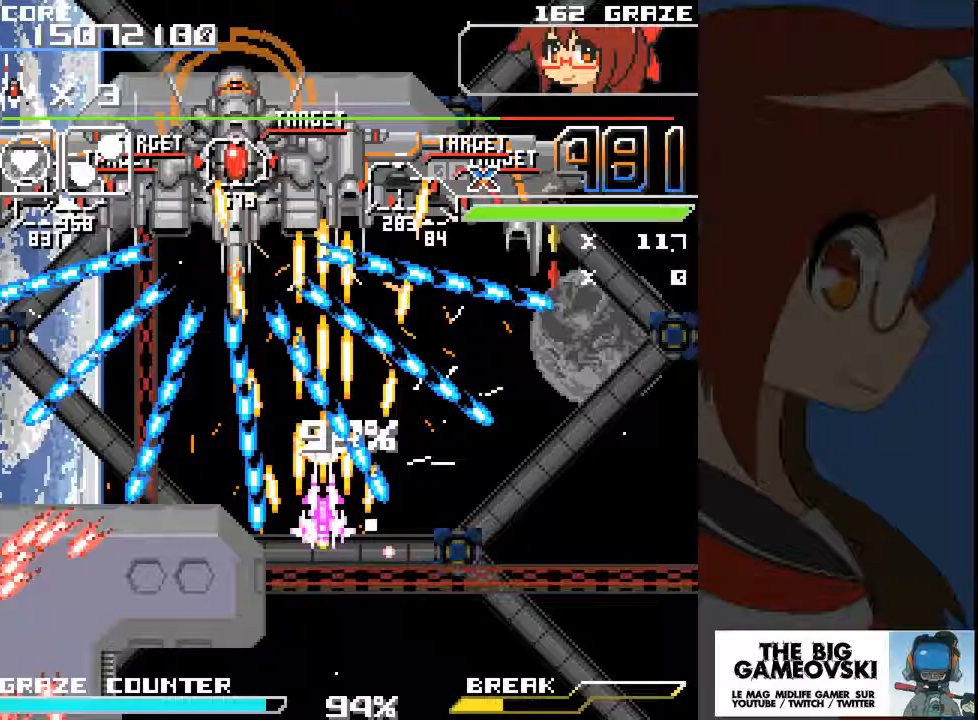
{"dt_ms": 500, "buttons": ["A"], "left_stick": "center", "events": []}
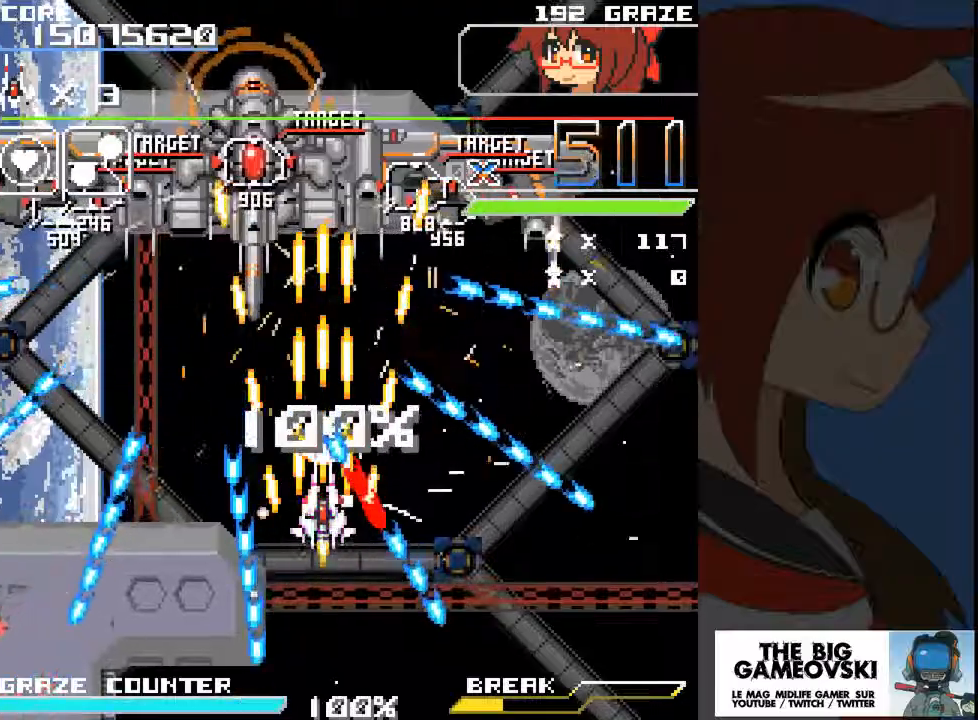
{"dt_ms": 500, "buttons": ["A"], "left_stick": "center", "events": []}
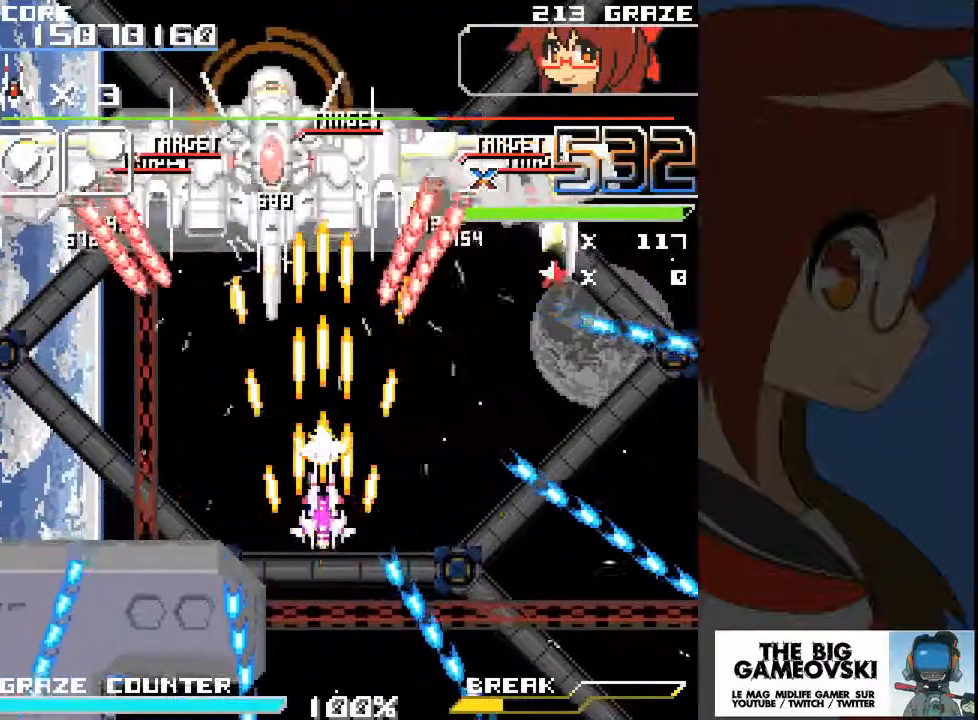
{"dt_ms": 500, "buttons": ["A"], "left_stick": "center", "events": [[167, "DPAD_RIGHT", "down"], [200, "DPAD_DOWN", "down"], [200, "left_stick", "up-right"], [300, "DPAD_RIGHT", "up"], [333, "DPAD_DOWN", "up"], [333, "left_stick", "center"]]}
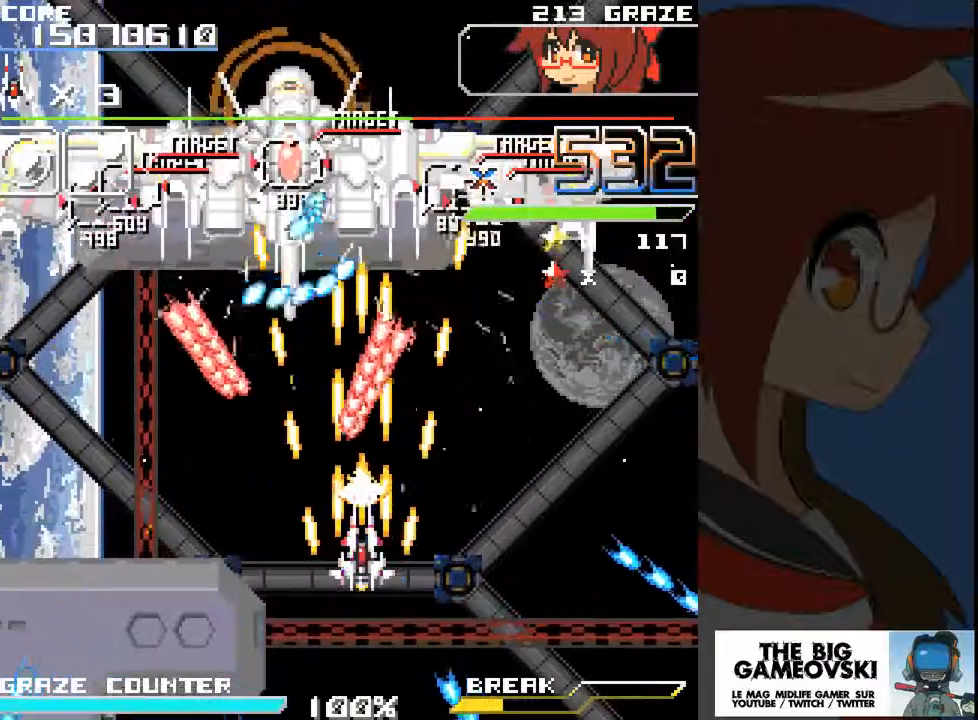
{"dt_ms": 500, "buttons": ["A"], "left_stick": "center", "events": [[33, "DPAD_RIGHT", "down"], [33, "left_stick", "right"], [167, "DPAD_RIGHT", "up"], [167, "left_stick", "center"], [333, "DPAD_RIGHT", "down"], [367, "DPAD_RIGHT", "up"]]}
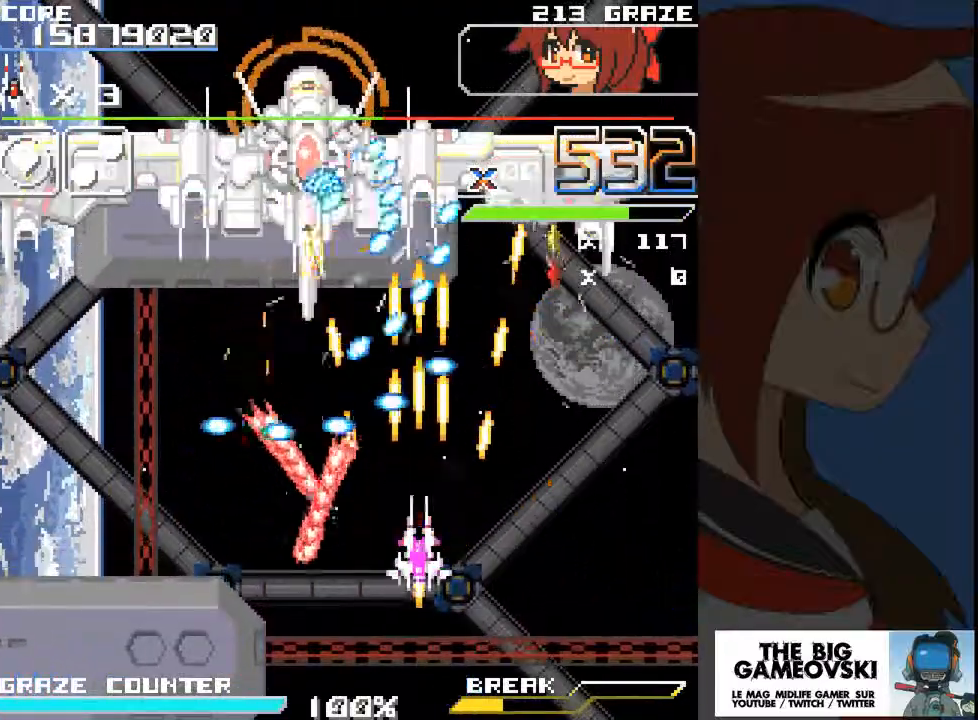
{"dt_ms": 500, "buttons": ["A"], "left_stick": "center", "events": [[100, "DPAD_DOWN", "down"], [100, "DPAD_RIGHT", "down"], [200, "DPAD_DOWN", "up"], [200, "DPAD_RIGHT", "up"]]}
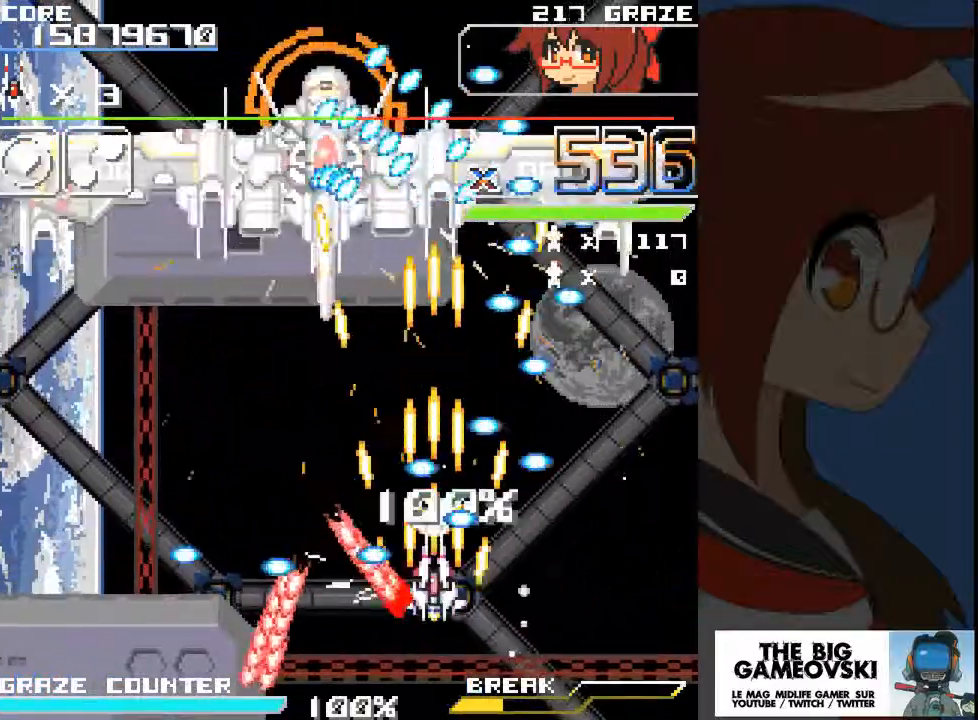
{"dt_ms": 500, "buttons": ["A"], "left_stick": "center", "events": []}
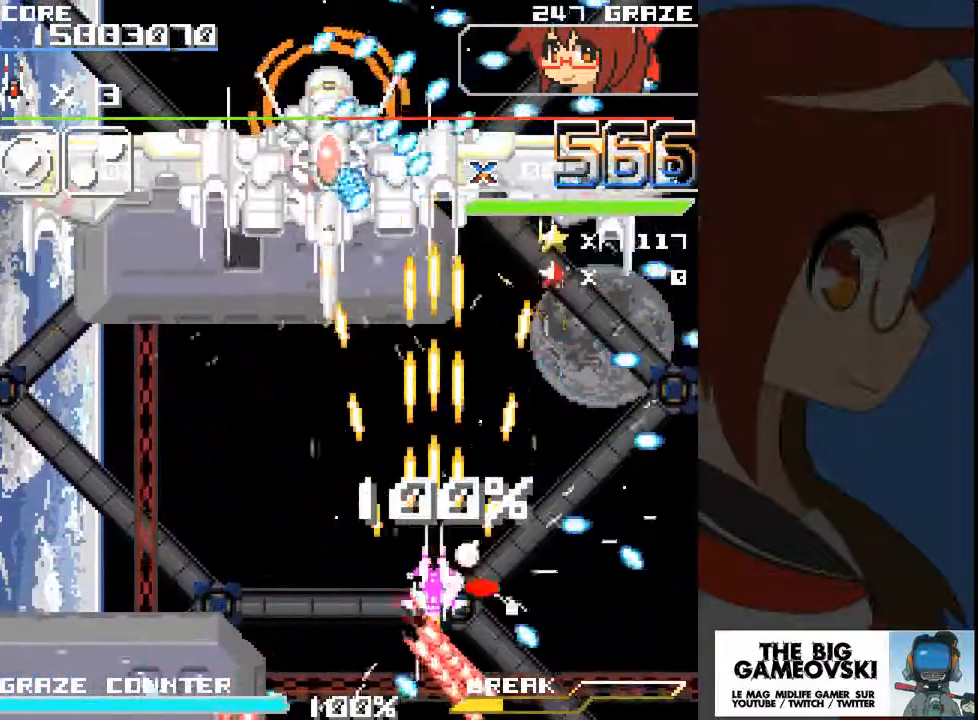
{"dt_ms": 500, "buttons": ["A"], "left_stick": "center", "events": [[33, "DPAD_UP", "down"], [67, "DPAD_LEFT", "down"], [67, "left_stick", "left"], [167, "DPAD_UP", "up"], [200, "DPAD_LEFT", "up"], [200, "left_stick", "center"]]}
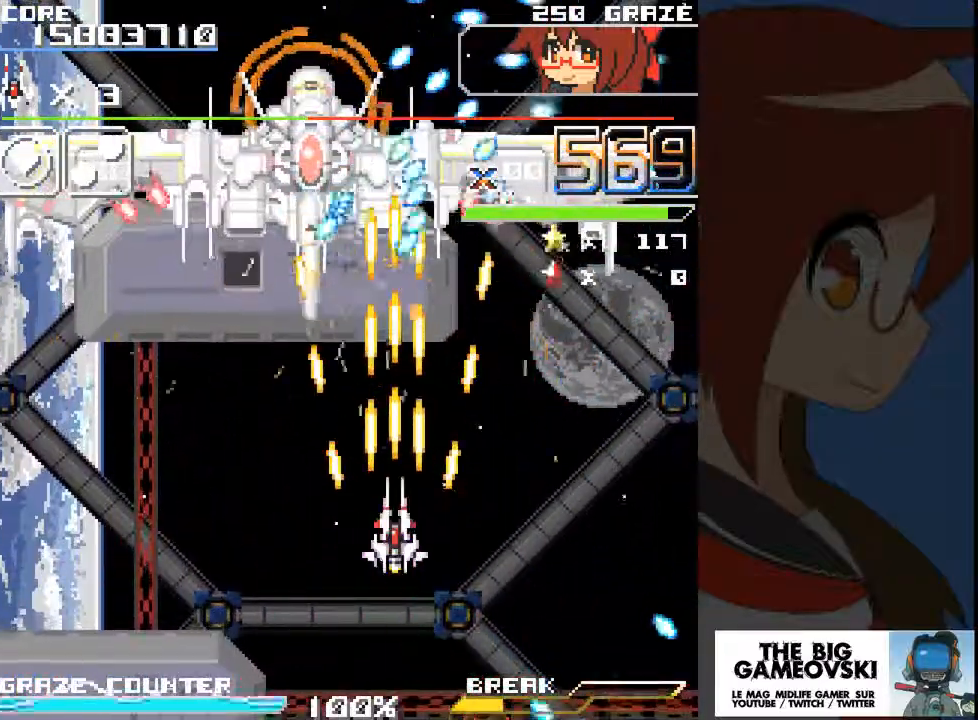
{"dt_ms": 500, "buttons": ["A", "DPAD_DOWN"], "left_stick": "down", "events": [[267, "DPAD_LEFT", "down"], [267, "left_stick", "left"], [367, "DPAD_LEFT", "up"], [367, "left_stick", "center"], [433, "DPAD_DOWN", "down"], [433, "left_stick", "down"]]}
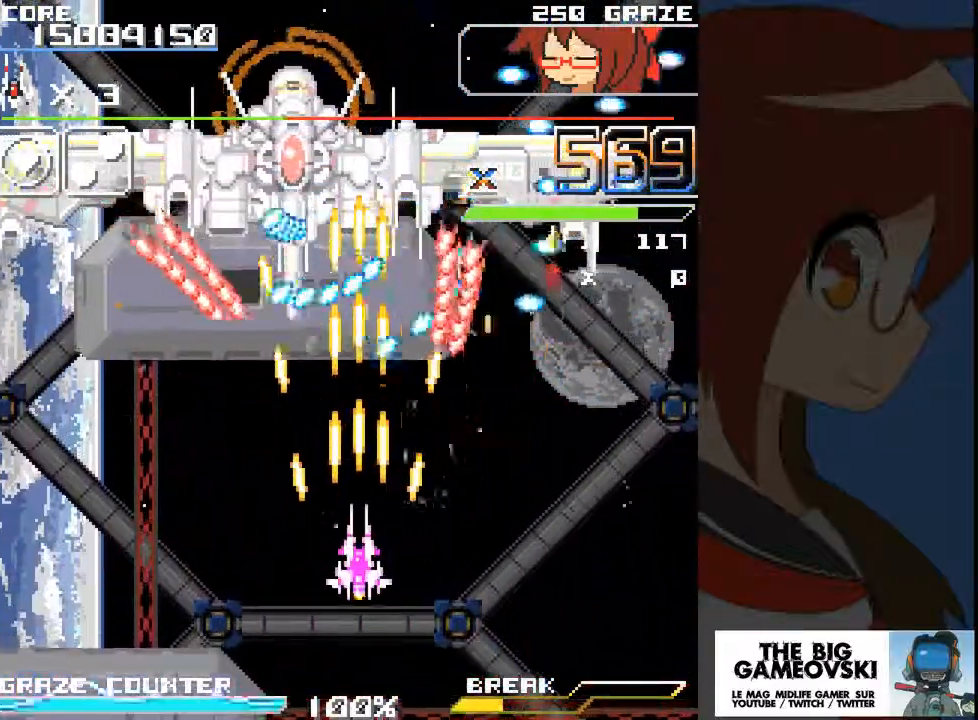
{"dt_ms": 500, "buttons": ["A", "DPAD_LEFT"], "left_stick": "center", "events": [[67, "DPAD_LEFT", "down"], [100, "DPAD_DOWN", "up"], [100, "left_stick", "left"], [367, "DPAD_UP", "down"], [433, "DPAD_UP", "up"], [433, "left_stick", "center"]]}